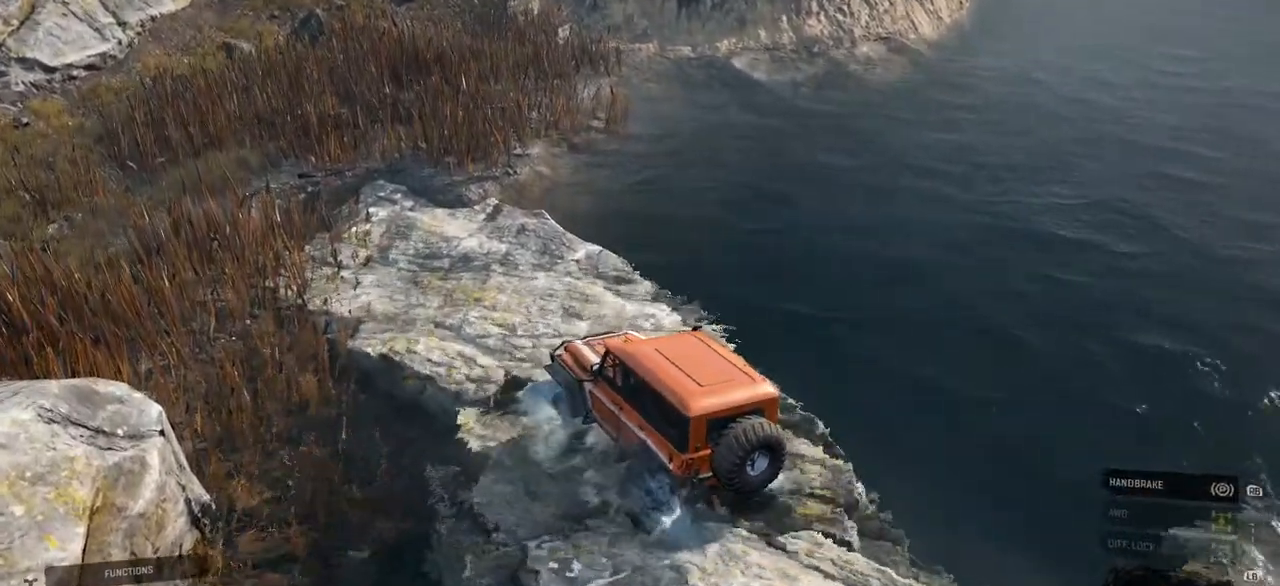
Gameplay with a controller (Xbox layout); each line is a JSON object with the inputs held at the frame after it. "events" lists button and stick changes between this image and that frame as [ms after this image, input, new state], when the widget could be followed in between. Not read: L1 L3 R1 R3.
{"buttons": ["R2"], "left_stick": "left", "right_stick": "center", "events": [[400, "left_stick", "left"]]}
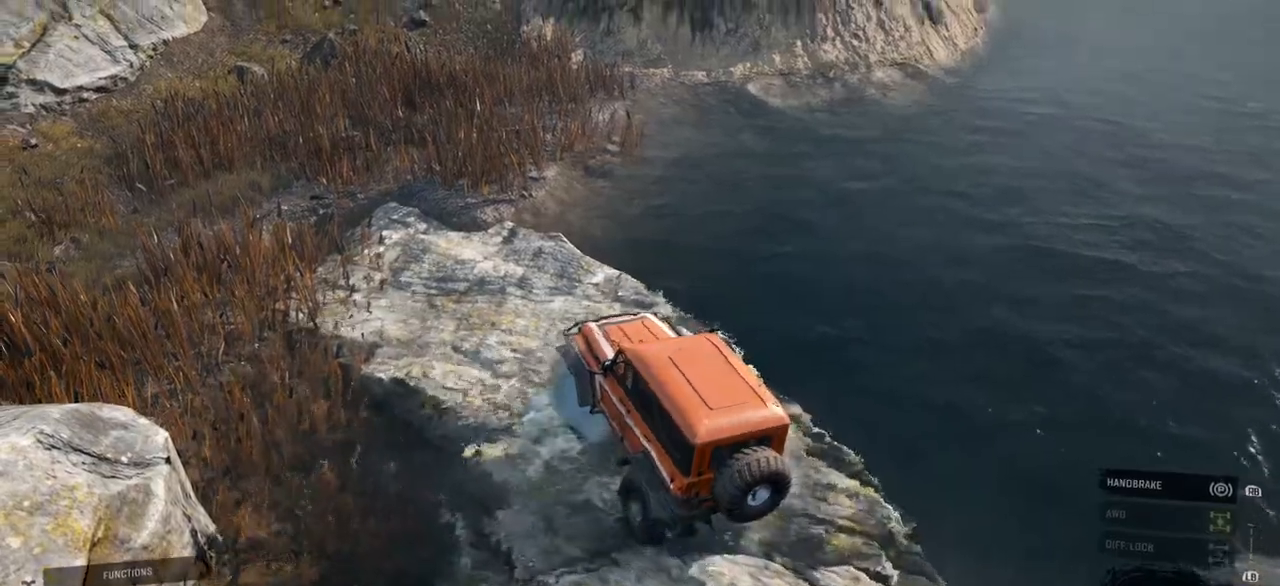
{"buttons": ["R2"], "left_stick": "left", "right_stick": "center", "events": []}
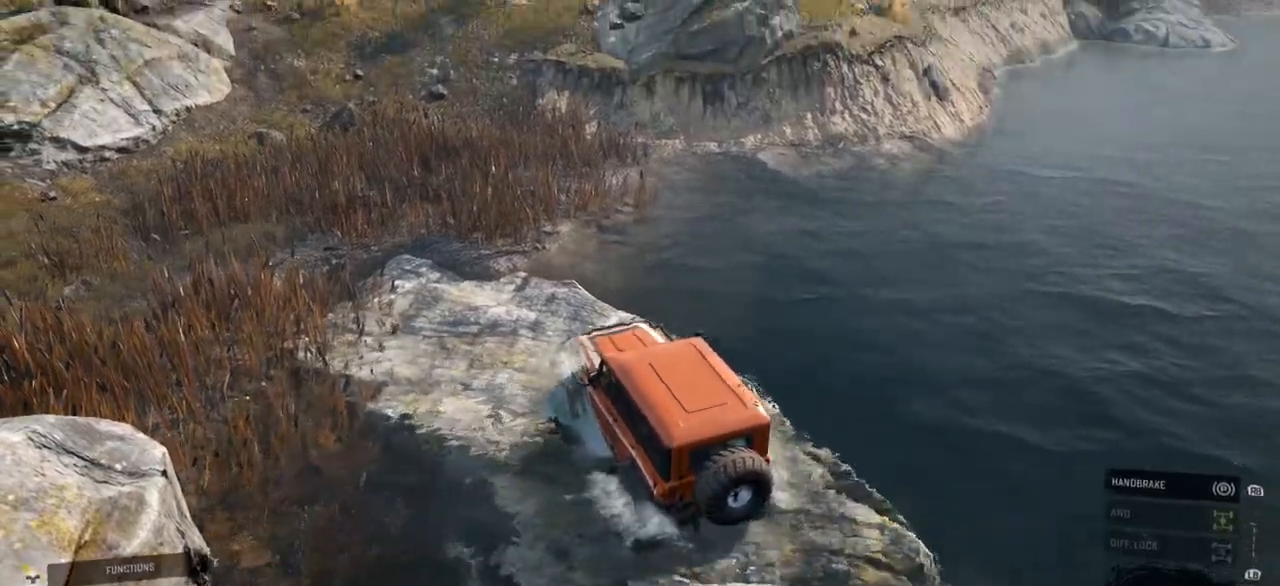
{"buttons": ["R2"], "left_stick": "left", "right_stick": "left", "events": [[400, "right_stick", "left"]]}
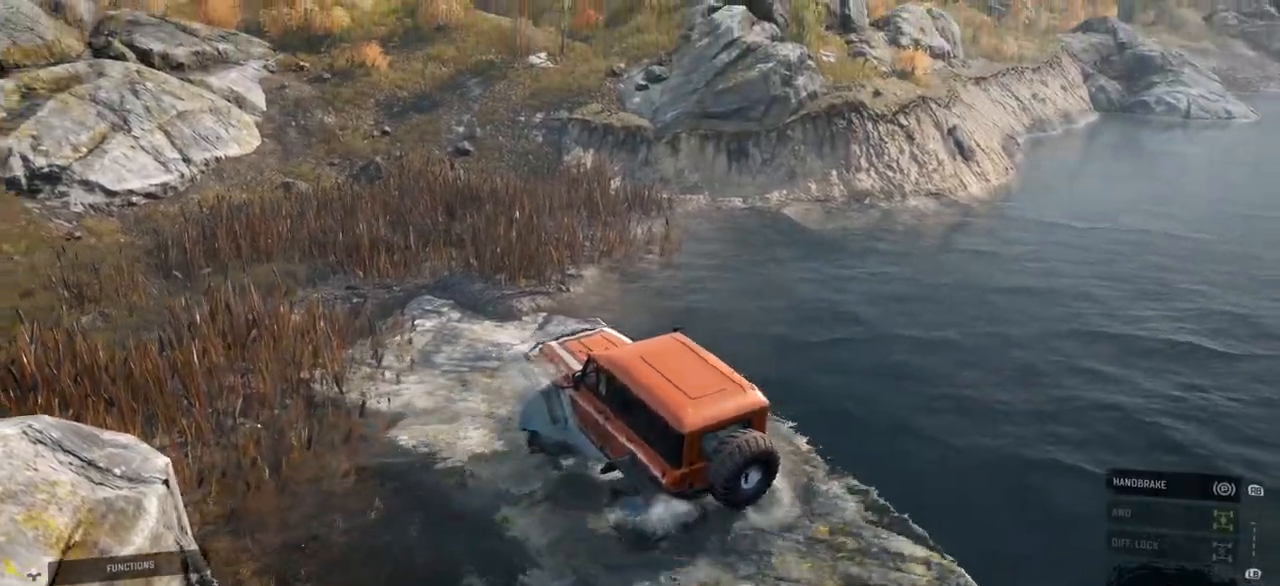
{"buttons": ["R2"], "left_stick": "center", "right_stick": "center", "events": [[17, "left_stick", "center"], [184, "right_stick", "center"]]}
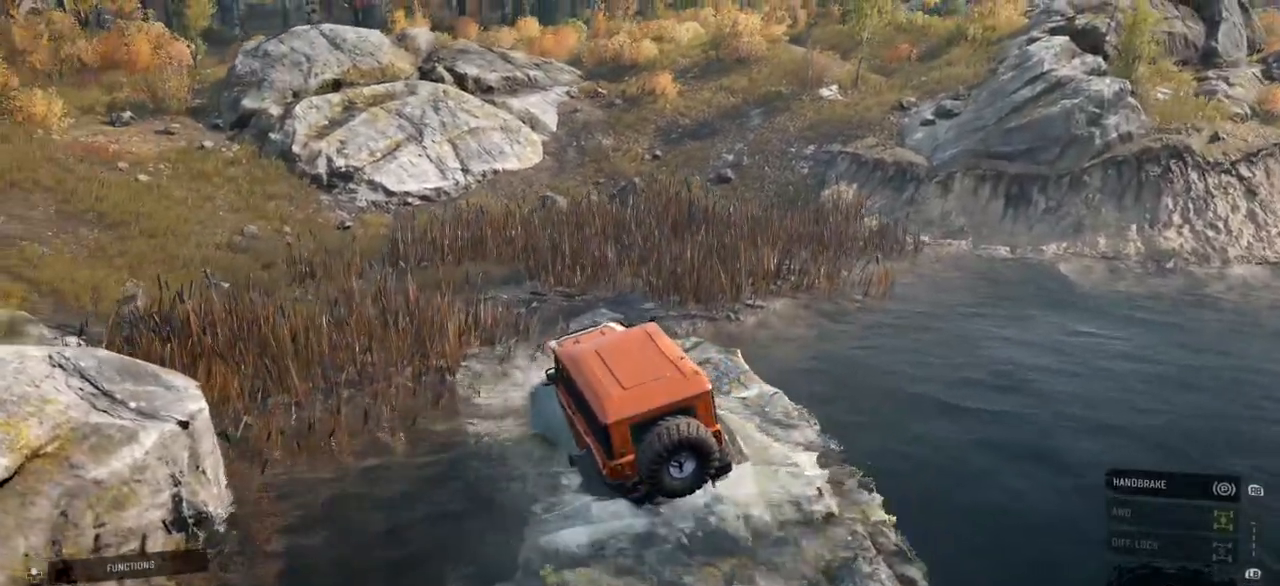
{"buttons": ["R2"], "left_stick": "center", "right_stick": "center", "events": []}
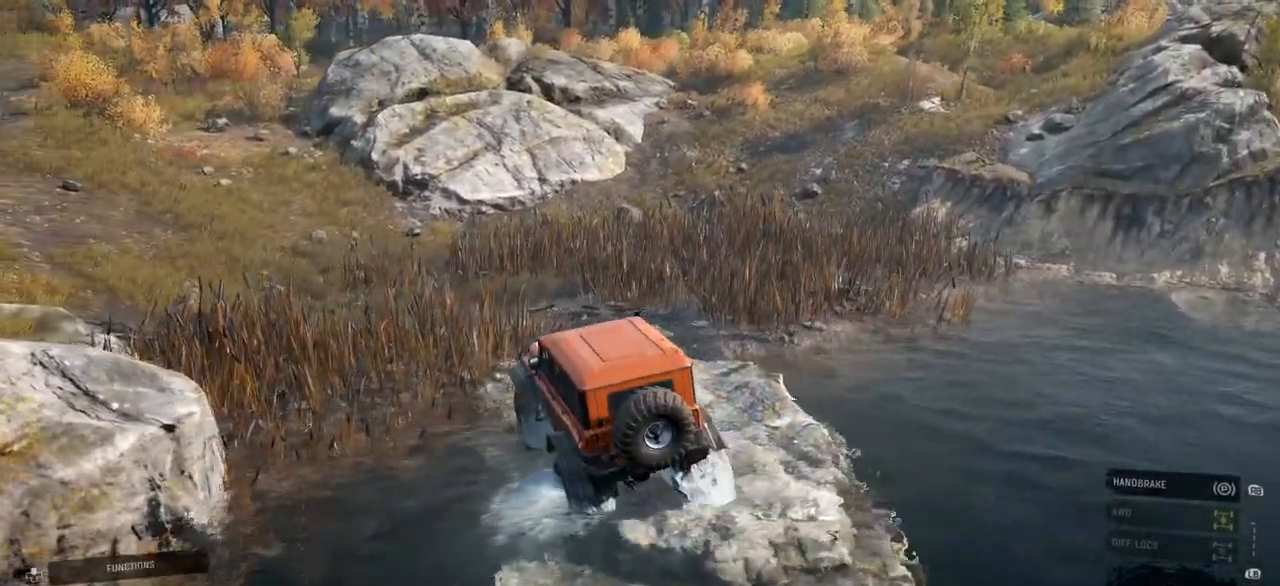
{"buttons": ["R2"], "left_stick": "center", "right_stick": "center", "events": []}
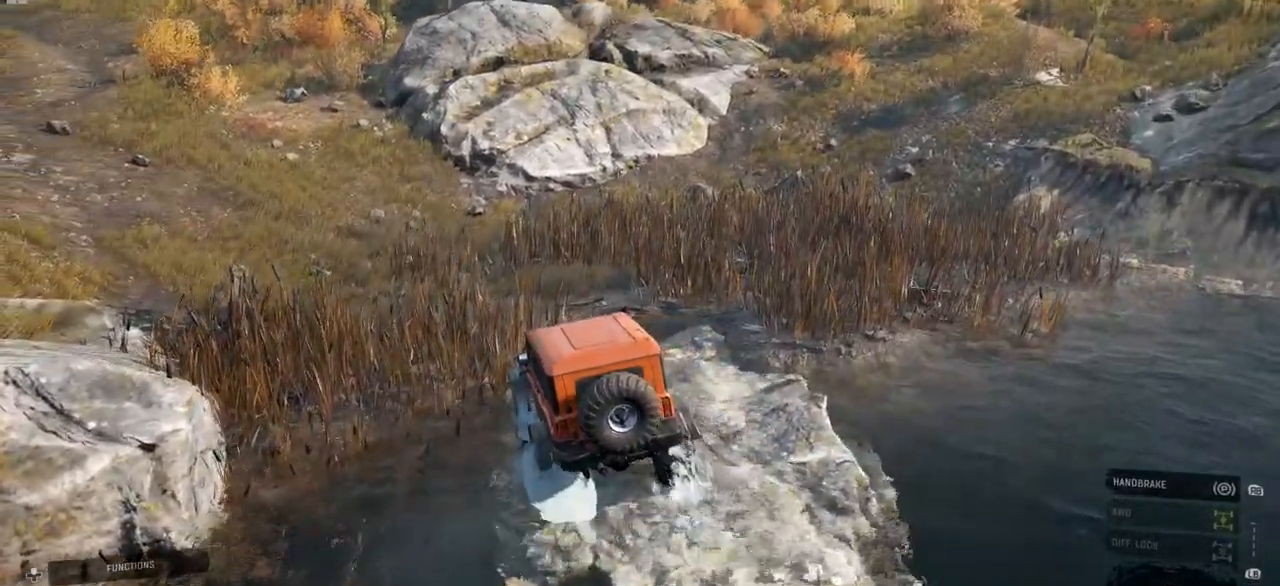
{"buttons": ["R2"], "left_stick": "left", "right_stick": "center", "events": [[333, "left_stick", "left"]]}
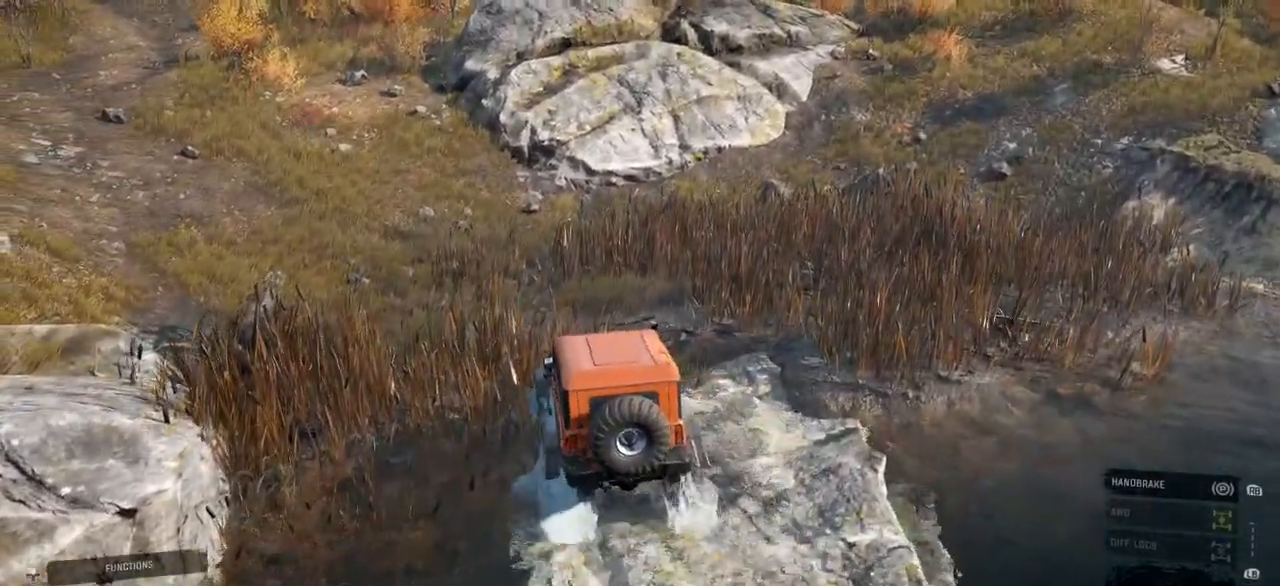
{"buttons": ["R2"], "left_stick": "left", "right_stick": "left", "events": [[367, "right_stick", "left"]]}
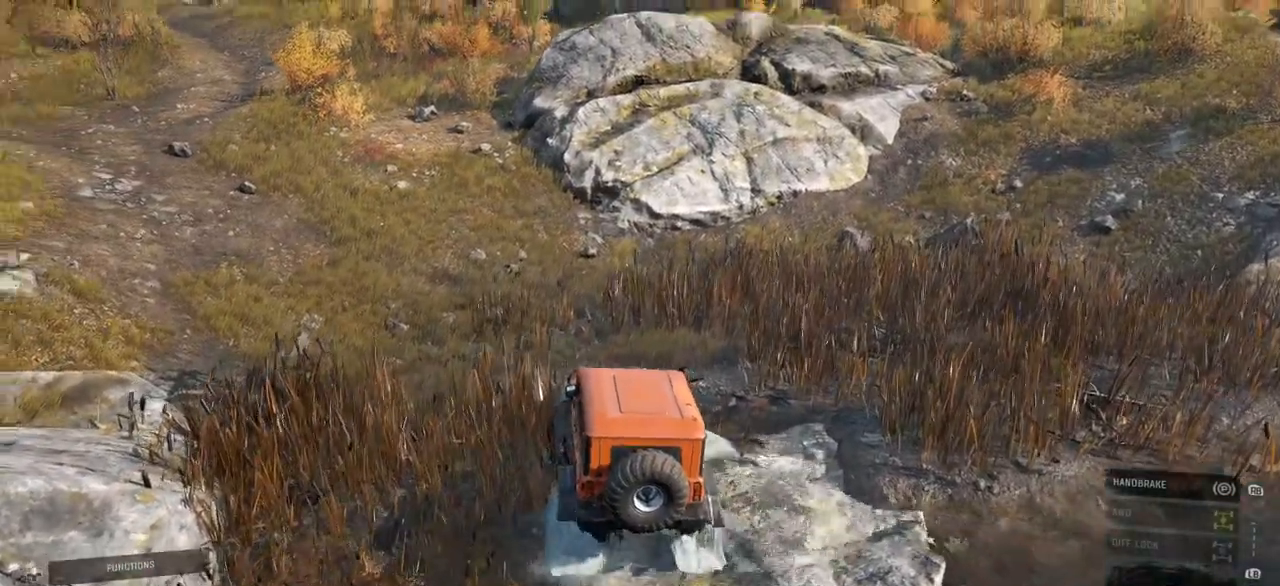
{"buttons": ["R2"], "left_stick": "left", "right_stick": "center", "events": [[66, "right_stick", "center"]]}
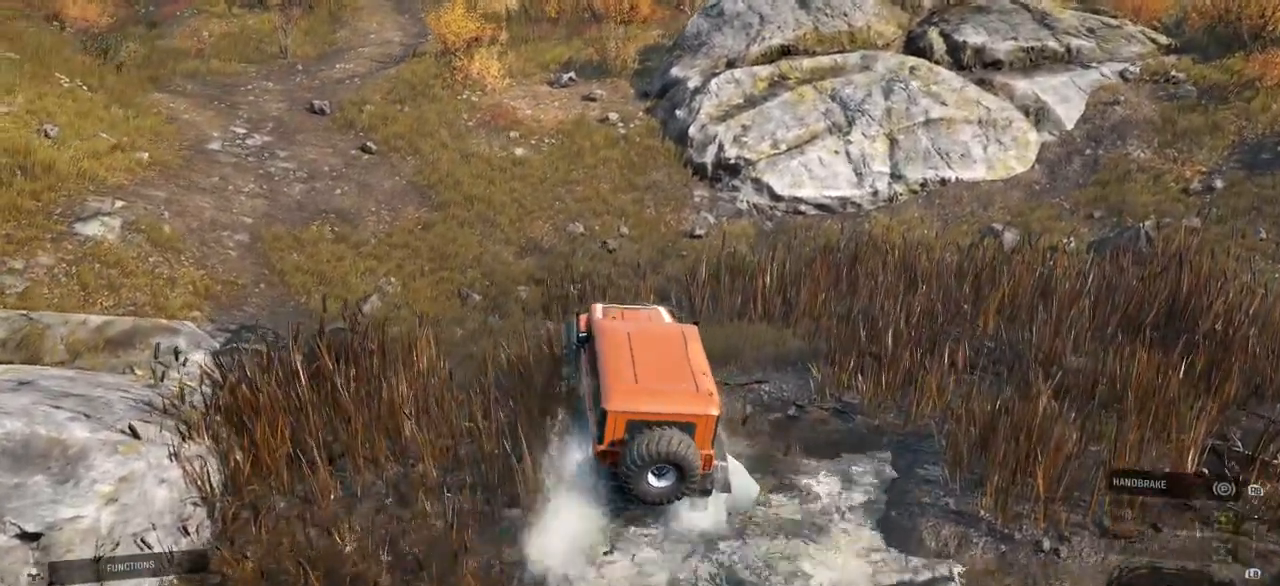
{"buttons": ["R2"], "left_stick": "center", "right_stick": "center", "events": [[217, "right_stick", "down"], [300, "left_stick", "center"], [384, "right_stick", "center"]]}
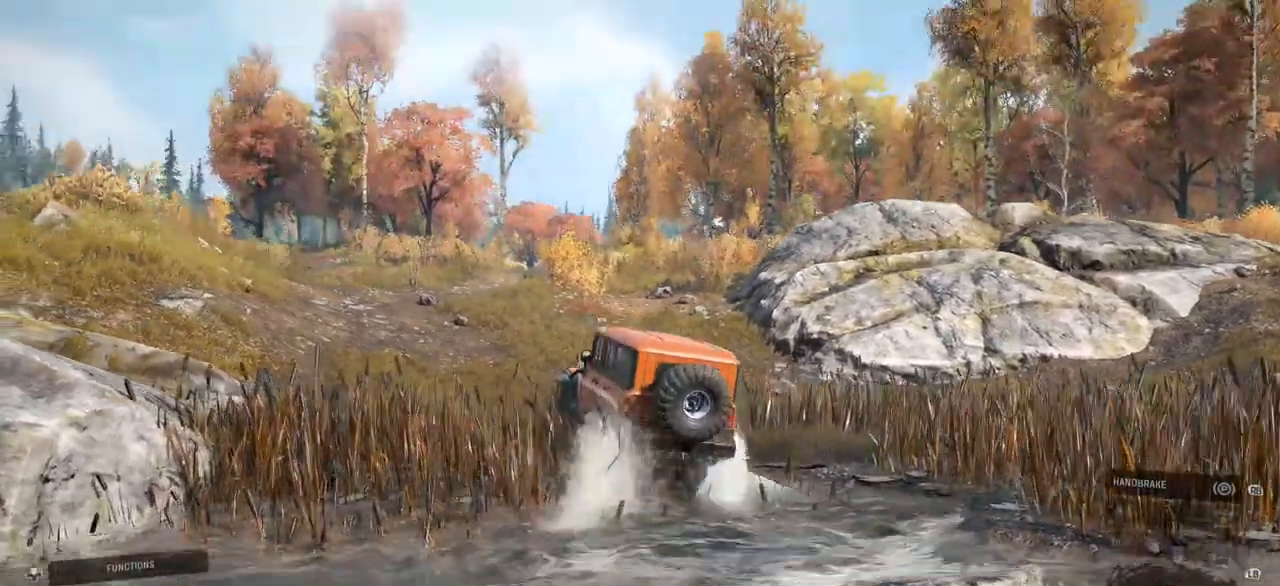
{"buttons": ["R2"], "left_stick": "center", "right_stick": "up", "events": [[383, "right_stick", "up"]]}
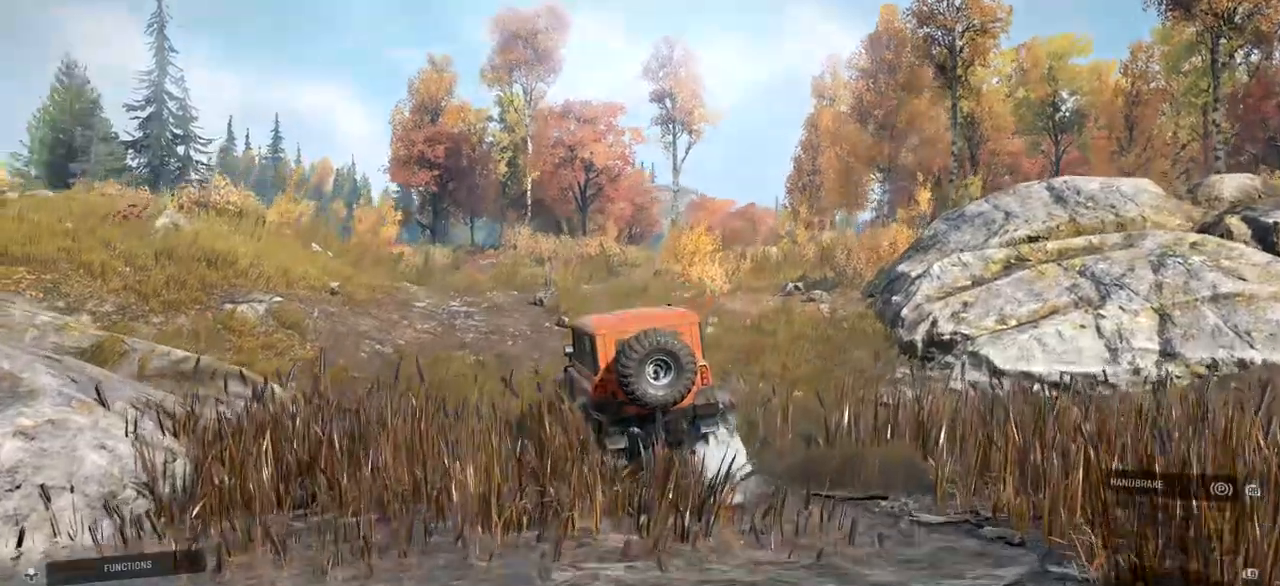
{"buttons": ["R2"], "left_stick": "center", "right_stick": "center", "events": [[17, "right_stick", "center"]]}
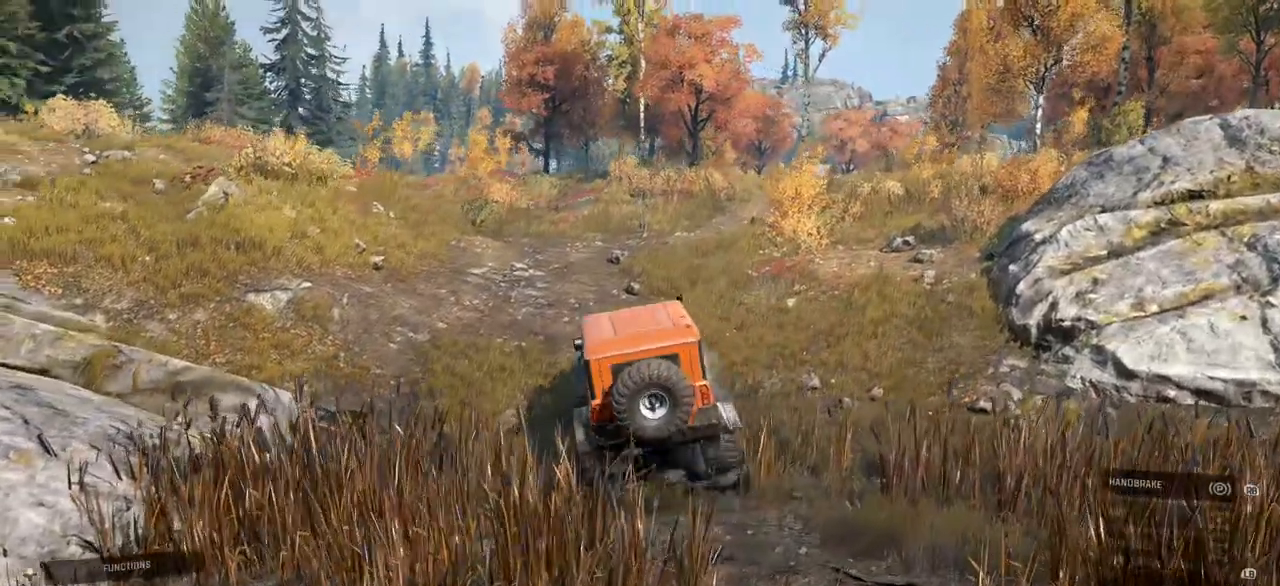
{"buttons": ["R2"], "left_stick": "center", "right_stick": "center", "events": [[216, "right_stick", "up-right"], [367, "right_stick", "center"]]}
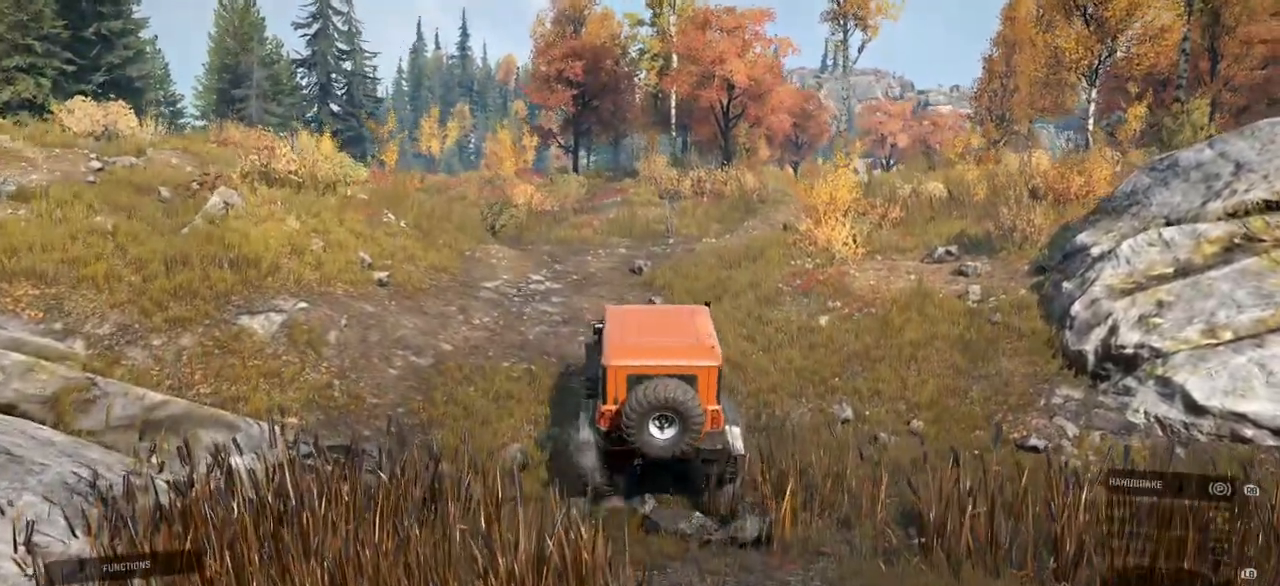
{"buttons": ["R2"], "left_stick": "right", "right_stick": "center", "events": [[167, "left_stick", "right"]]}
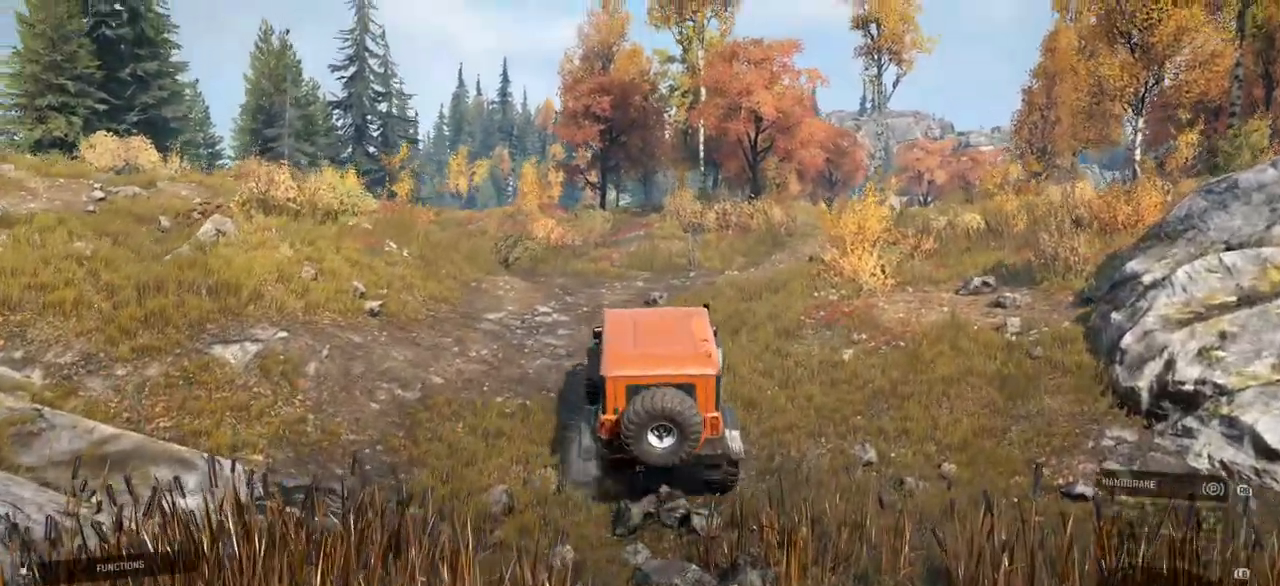
{"buttons": ["R2"], "left_stick": "center", "right_stick": "center", "events": [[250, "left_stick", "center"]]}
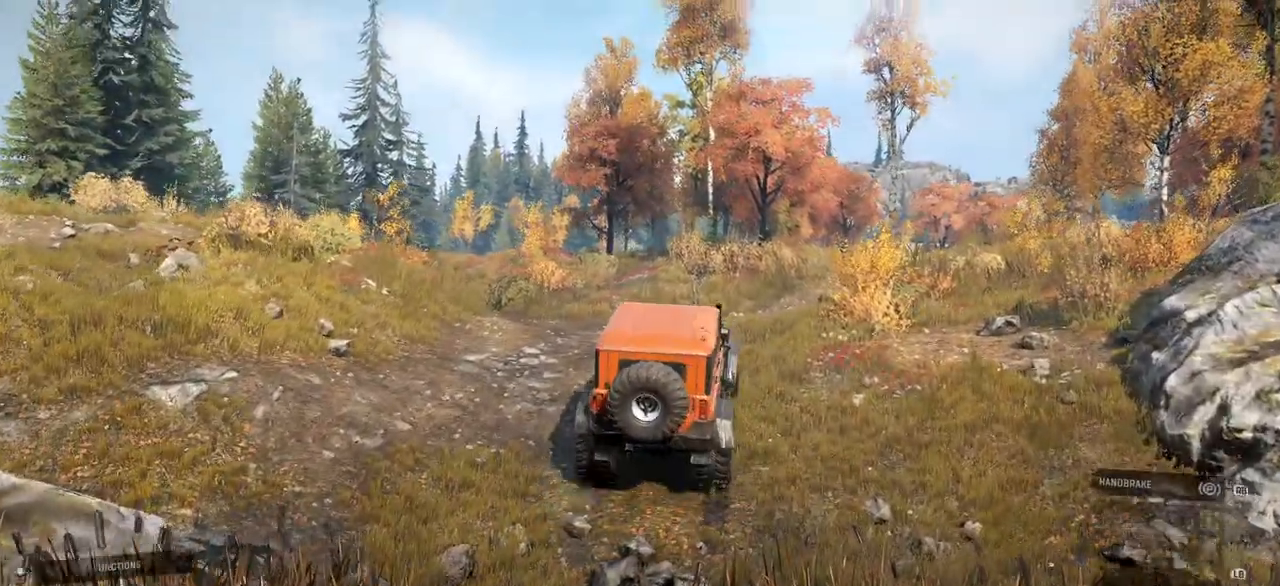
{"buttons": ["R2"], "left_stick": "center", "right_stick": "up-right", "events": [[384, "right_stick", "up-right"]]}
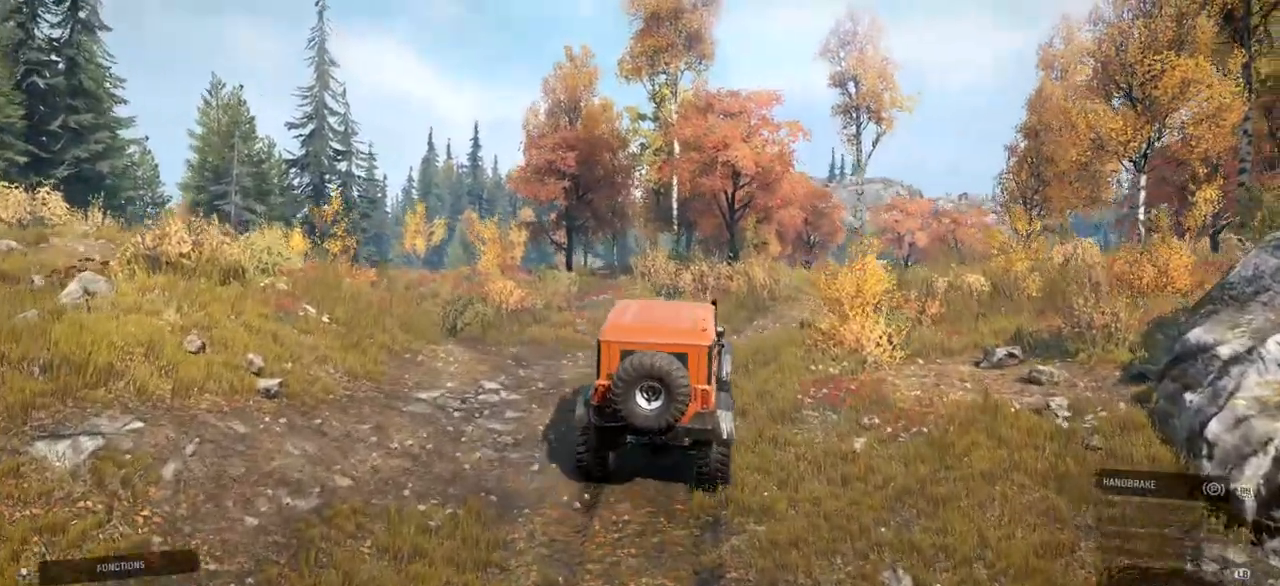
{"buttons": ["R2"], "left_stick": "right", "right_stick": "center", "events": [[50, "left_stick", "right"], [50, "right_stick", "center"]]}
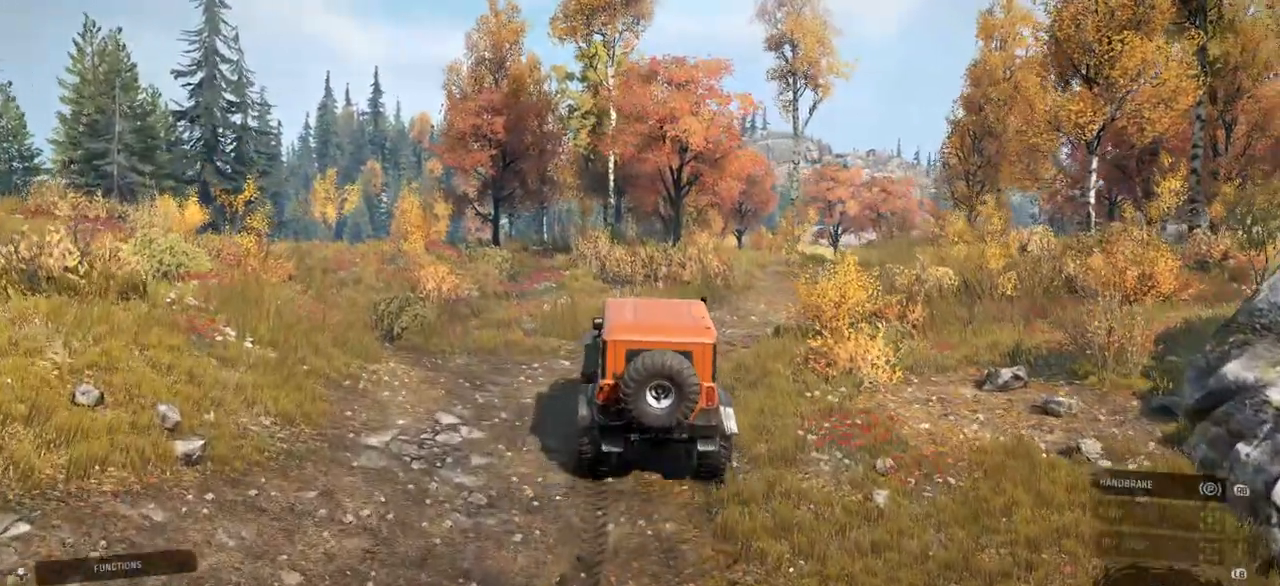
{"buttons": ["R2"], "left_stick": "right", "right_stick": "center", "events": [[217, "left_stick", "center"], [484, "left_stick", "right"]]}
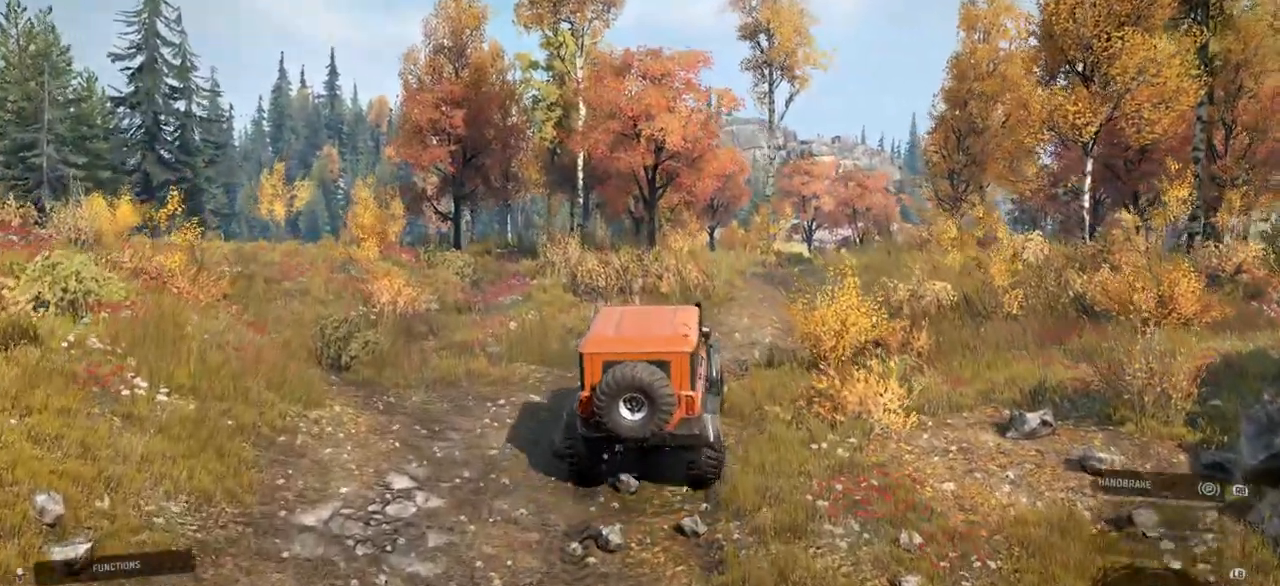
{"buttons": ["R2"], "left_stick": "center", "right_stick": "center", "events": [[367, "left_stick", "center"]]}
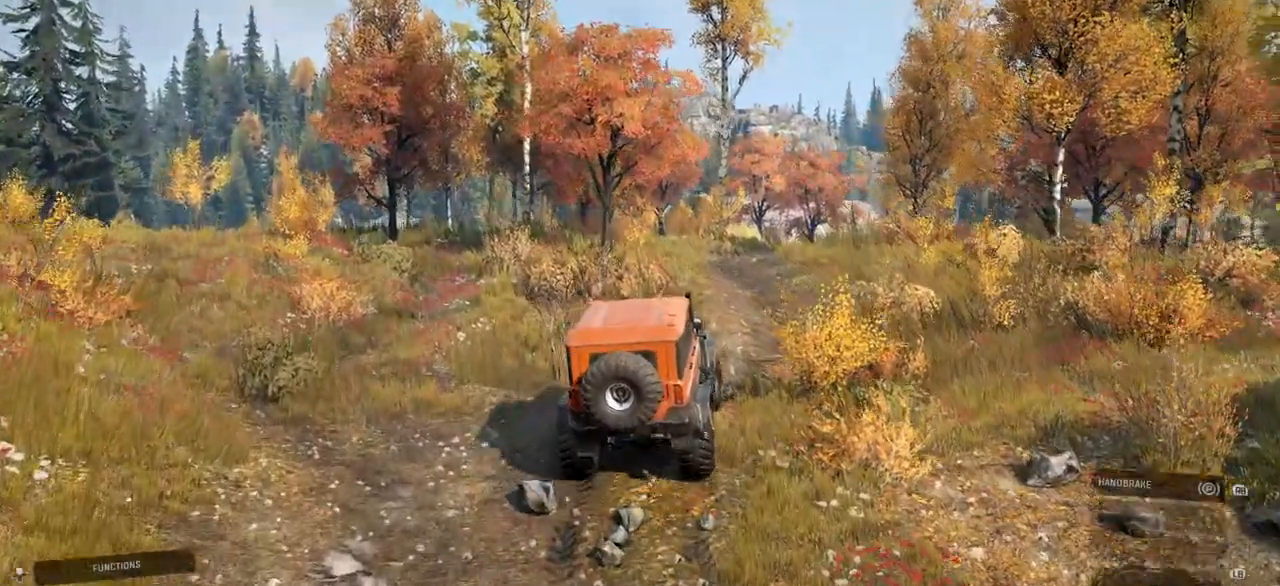
{"buttons": ["R2"], "left_stick": "center", "right_stick": "center", "events": [[117, "left_stick", "right"], [284, "left_stick", "center"]]}
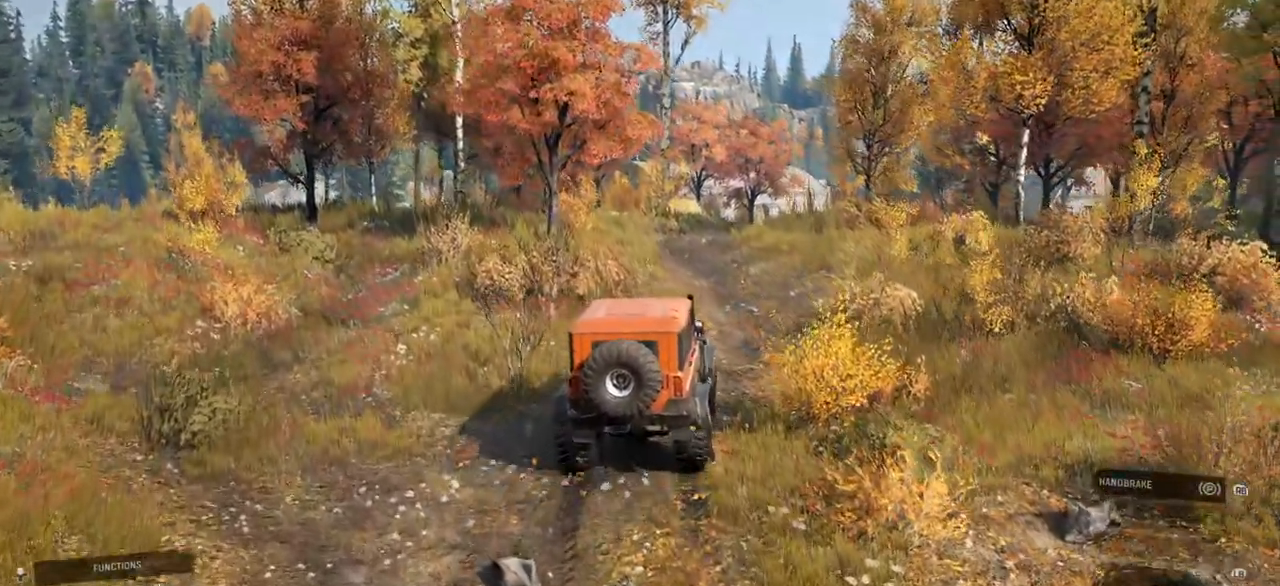
{"buttons": ["R2"], "left_stick": "center", "right_stick": "center", "events": []}
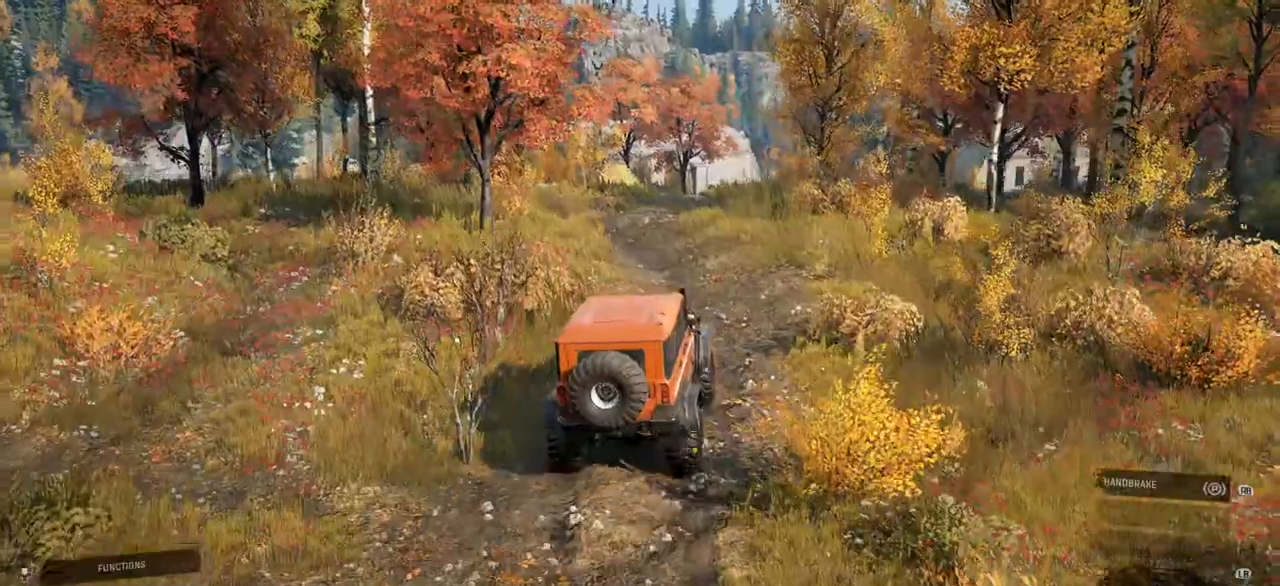
{"buttons": ["R2"], "left_stick": "center", "right_stick": "center", "events": [[67, "right_stick", "left"], [317, "right_stick", "center"]]}
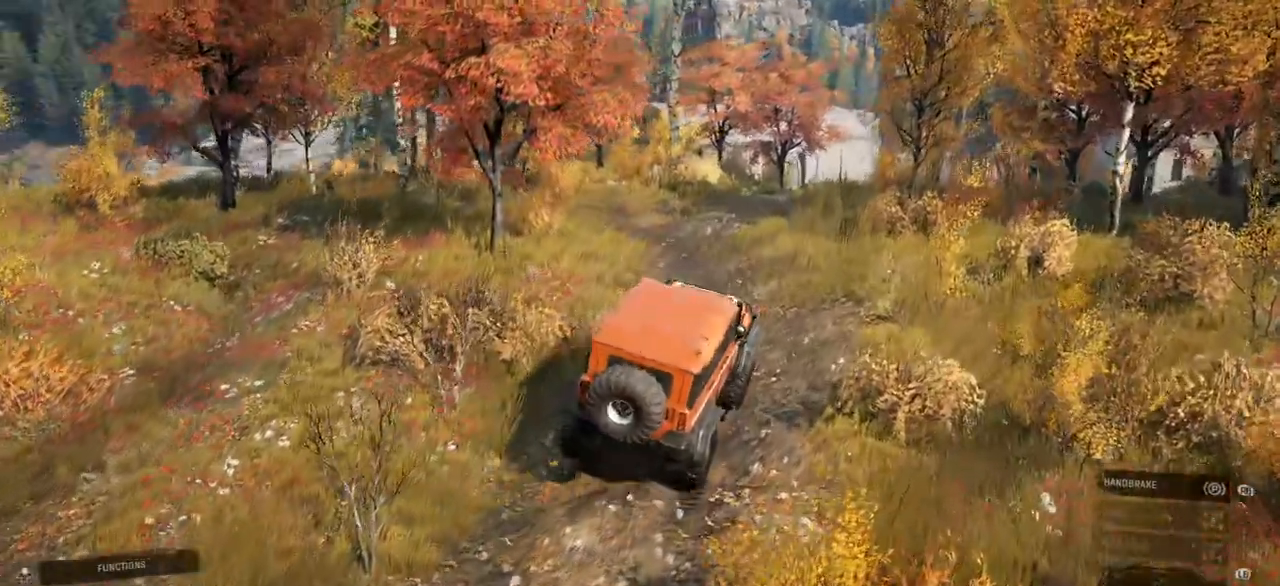
{"buttons": ["R2"], "left_stick": "center", "right_stick": "center", "events": []}
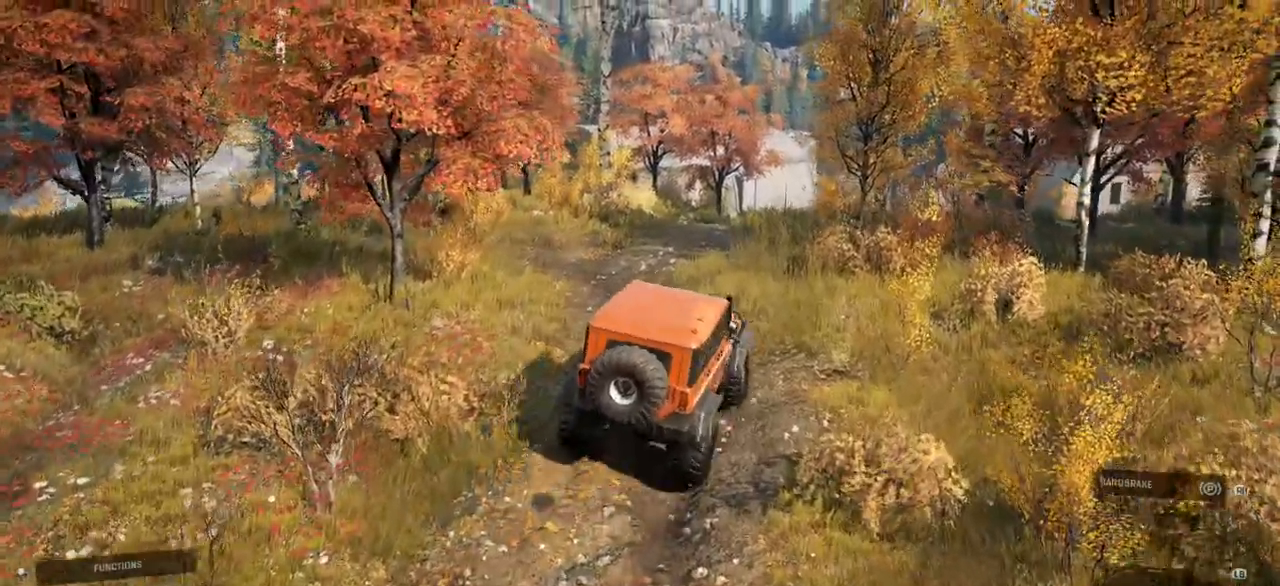
{"buttons": ["R2"], "left_stick": "center", "right_stick": "center", "events": []}
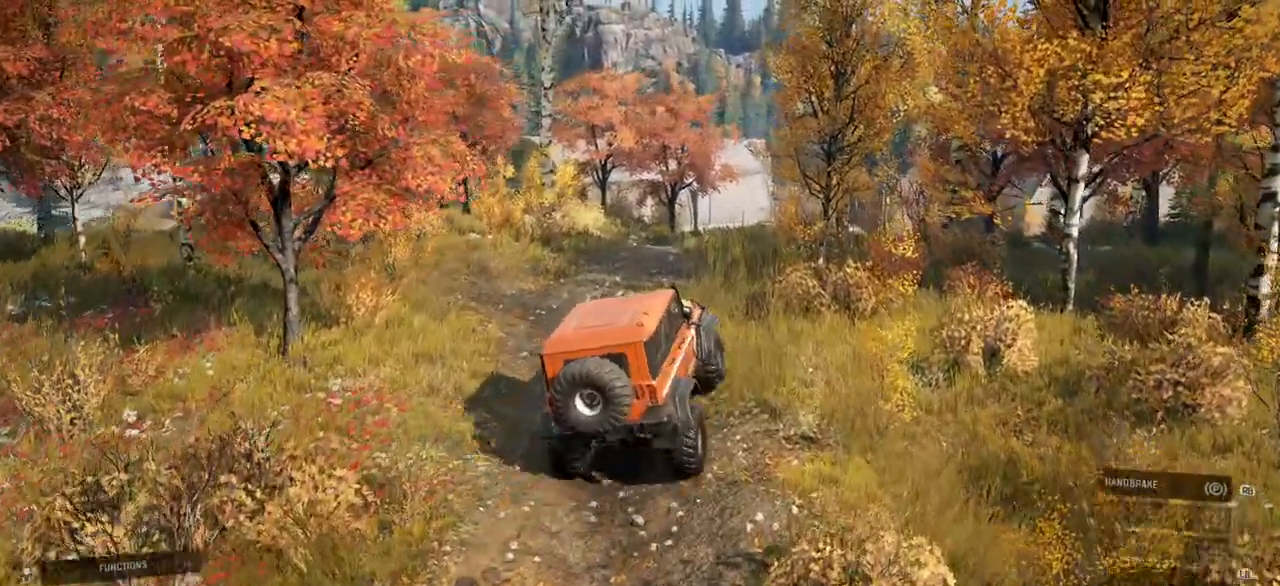
{"buttons": ["R2"], "left_stick": "center", "right_stick": "center", "events": []}
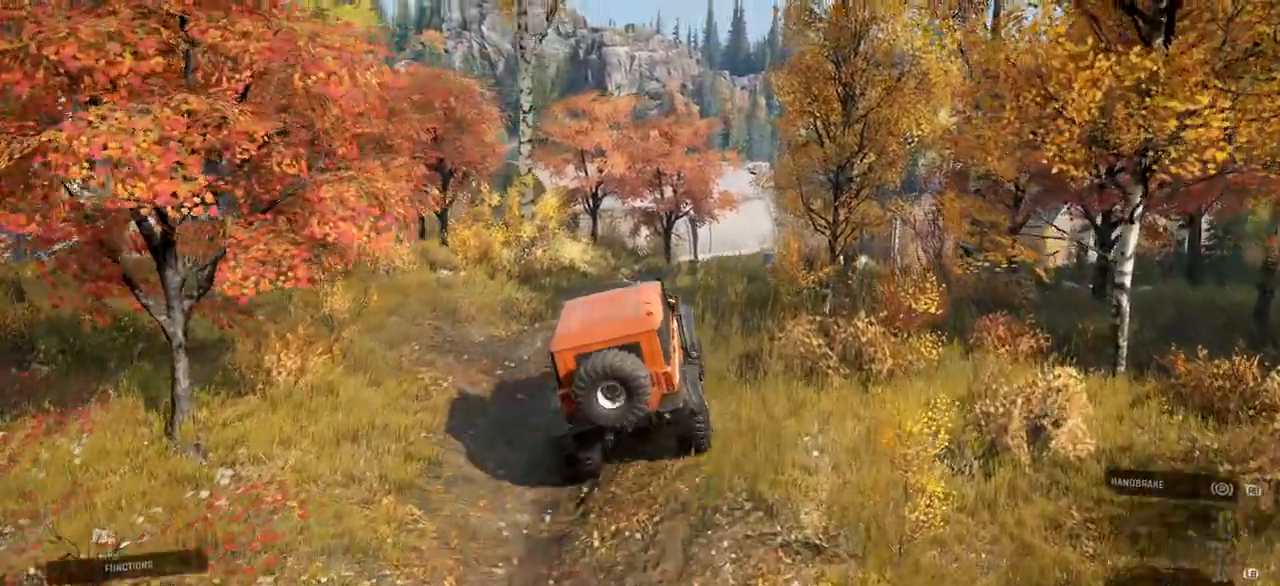
{"buttons": ["R2"], "left_stick": "right", "right_stick": "center", "events": [[300, "left_stick", "right"]]}
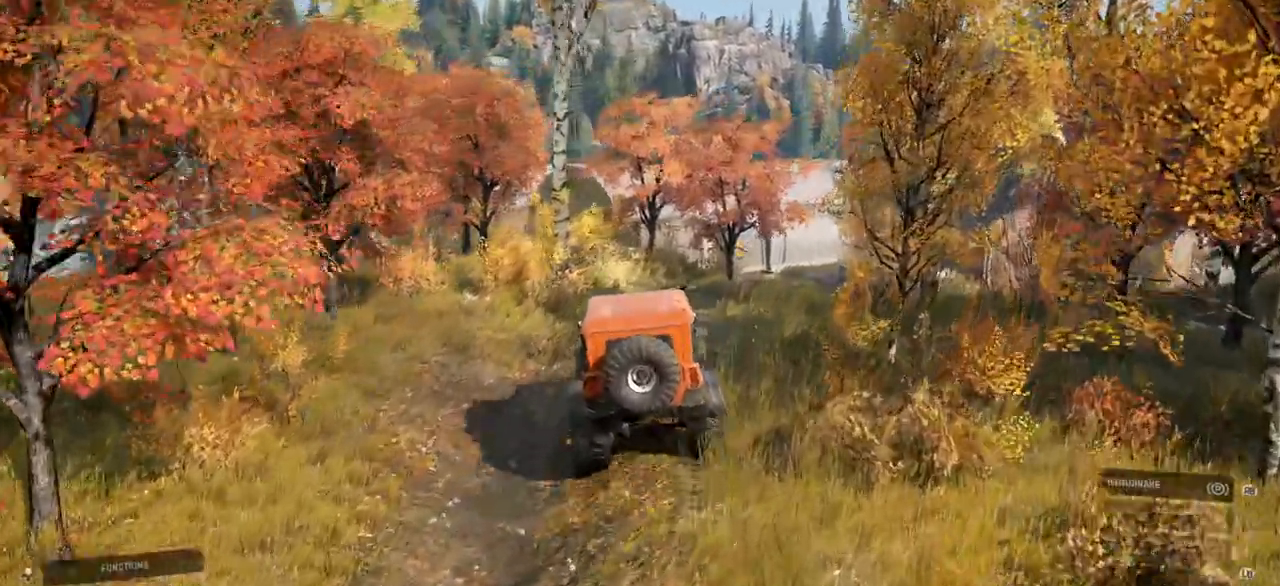
{"buttons": ["R2"], "left_stick": "right", "right_stick": "center", "events": []}
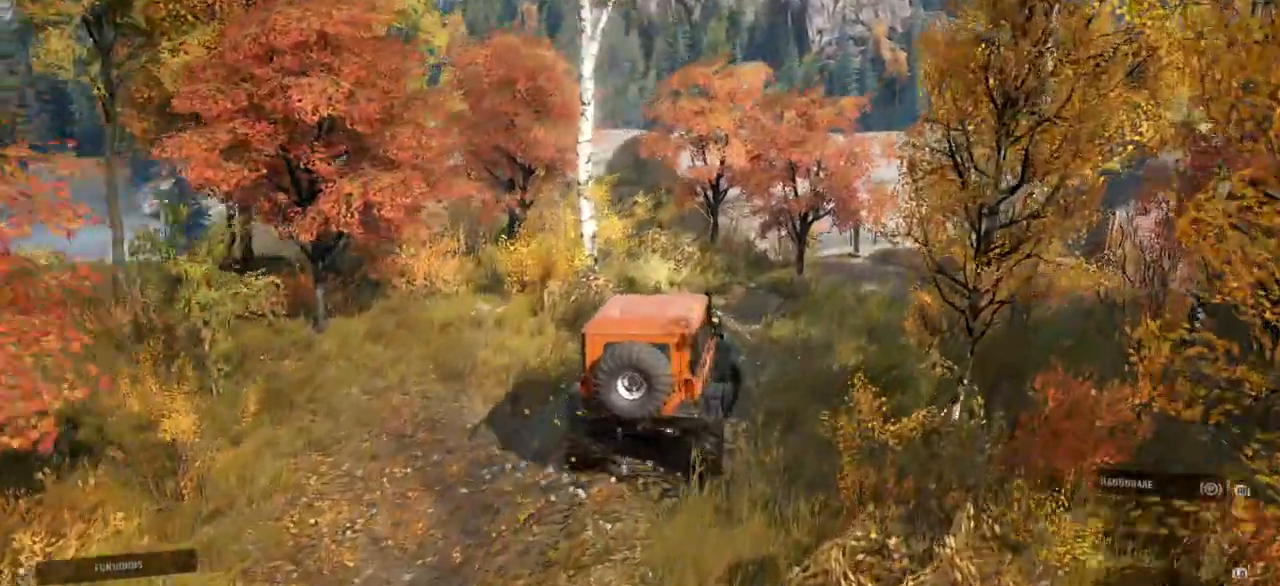
{"buttons": ["R2"], "left_stick": "center", "right_stick": "center", "events": [[267, "left_stick", "center"]]}